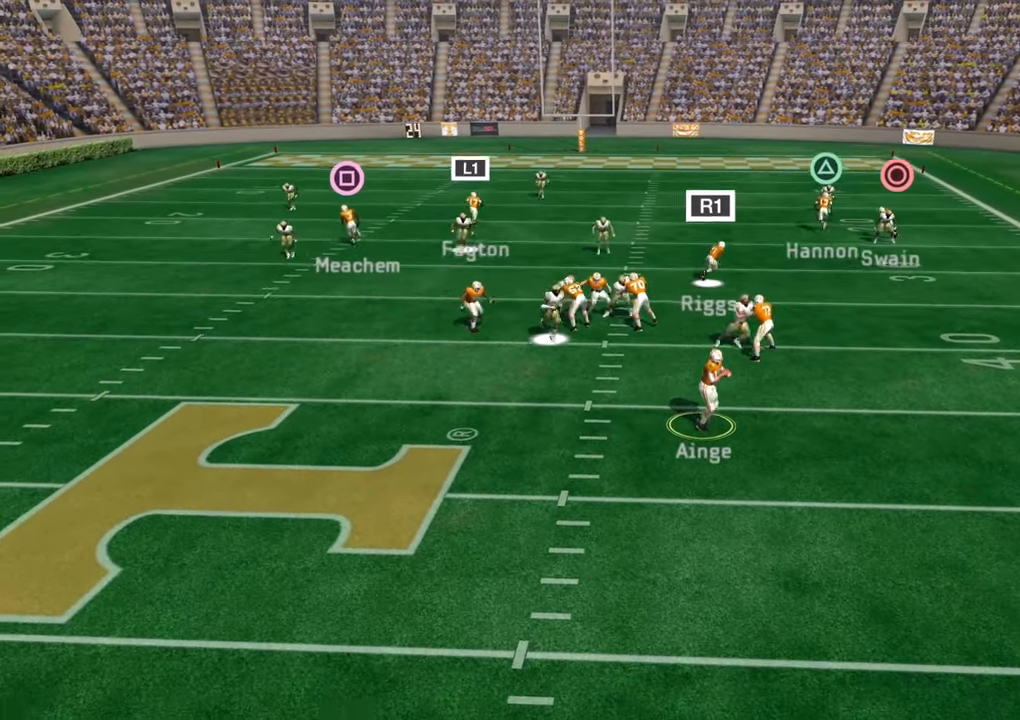
Gameplay with a controller (PlayStation layout); each line is a JSON object with the inputs held at the frame after it. "events" lists button and stick changes between this image and that frame as [ms after this image, input, new state], when the widget could be followed in between.
{"buttons": [], "left_stick": "center", "right_stick": "center", "events": [[33, "R1", "down"], [333, "R1", "up"]]}
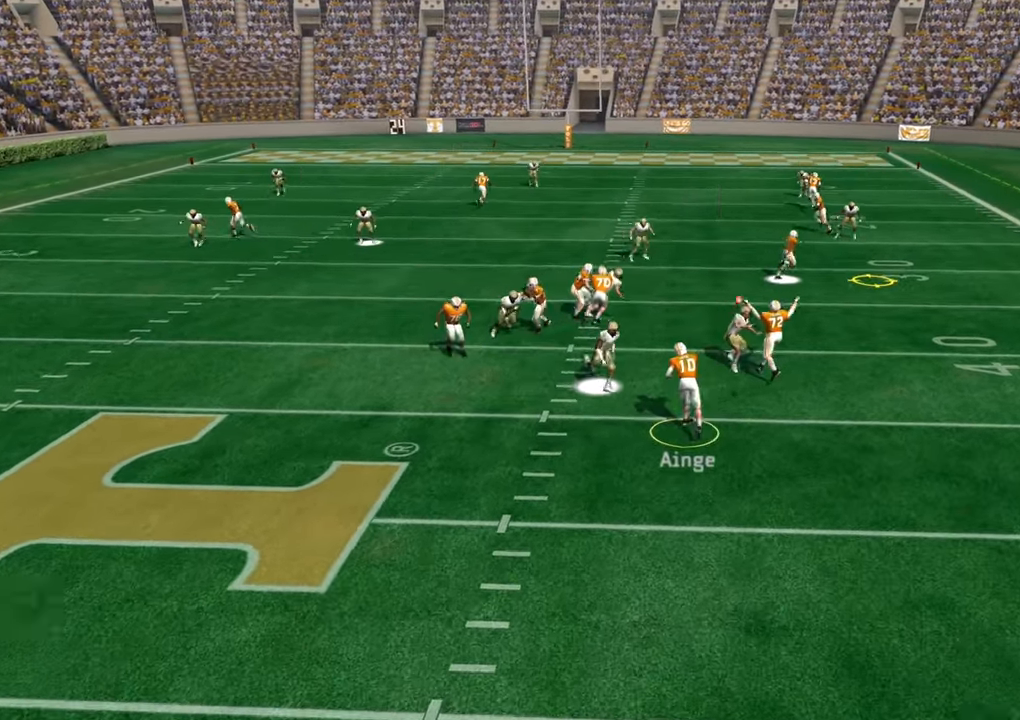
{"buttons": [], "left_stick": "up-right", "right_stick": "center", "events": [[316, "left_stick", "right"], [366, "left_stick", "up-right"]]}
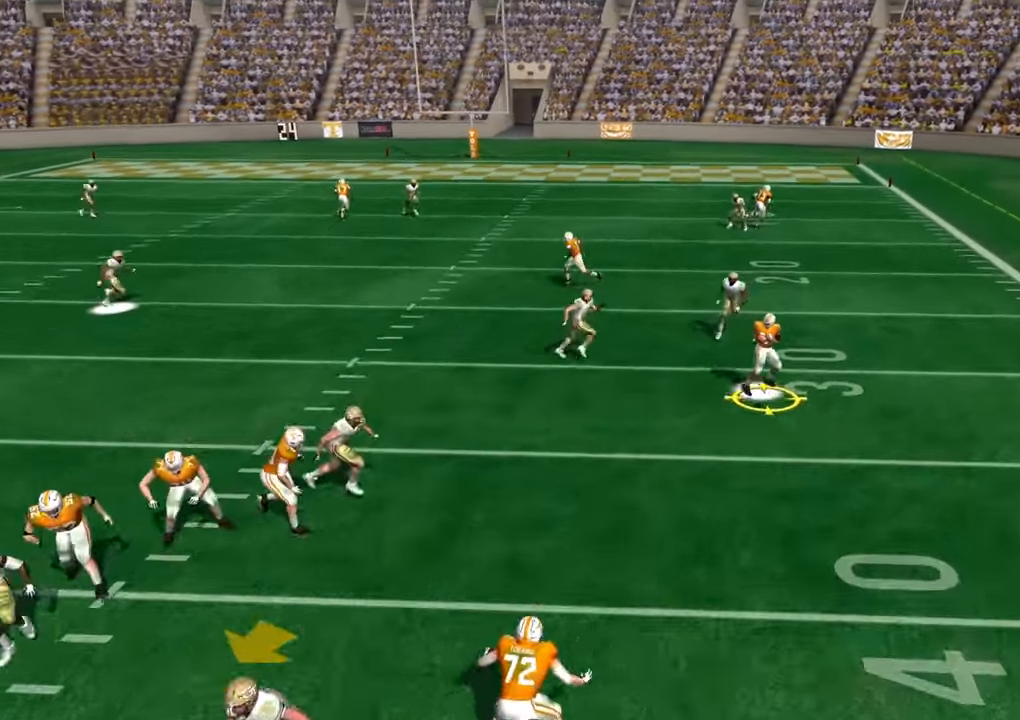
{"buttons": ["L3"], "left_stick": "up-right", "right_stick": "center", "events": [[367, "L3", "down"]]}
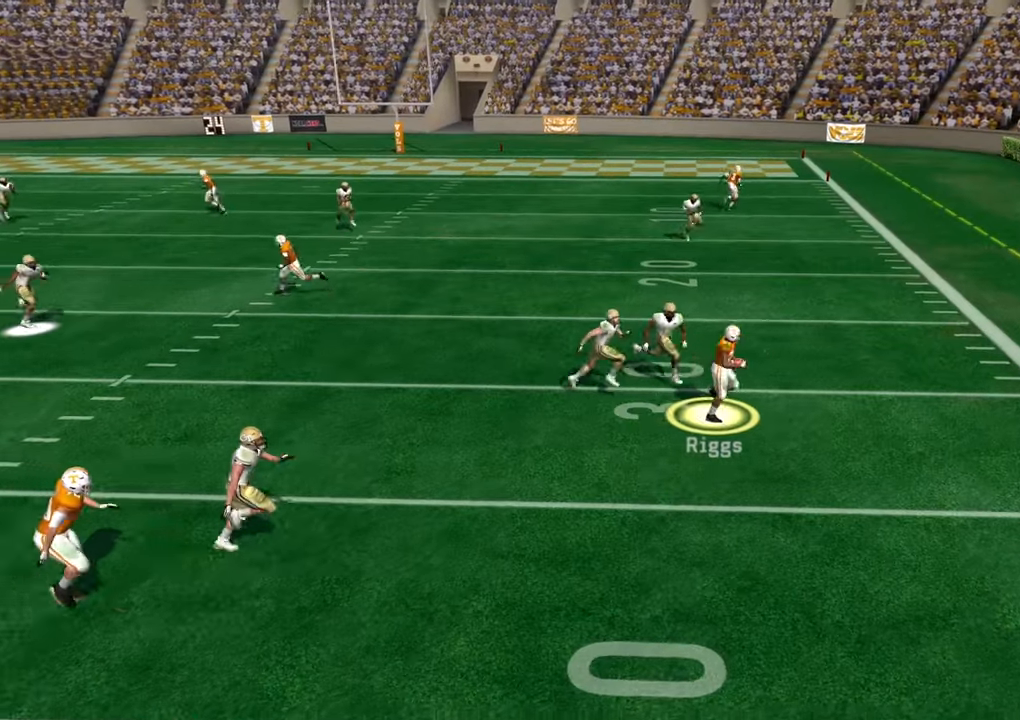
{"buttons": ["CROSS", "L3"], "left_stick": "up-right", "right_stick": "center", "events": [[33, "CROSS", "down"]]}
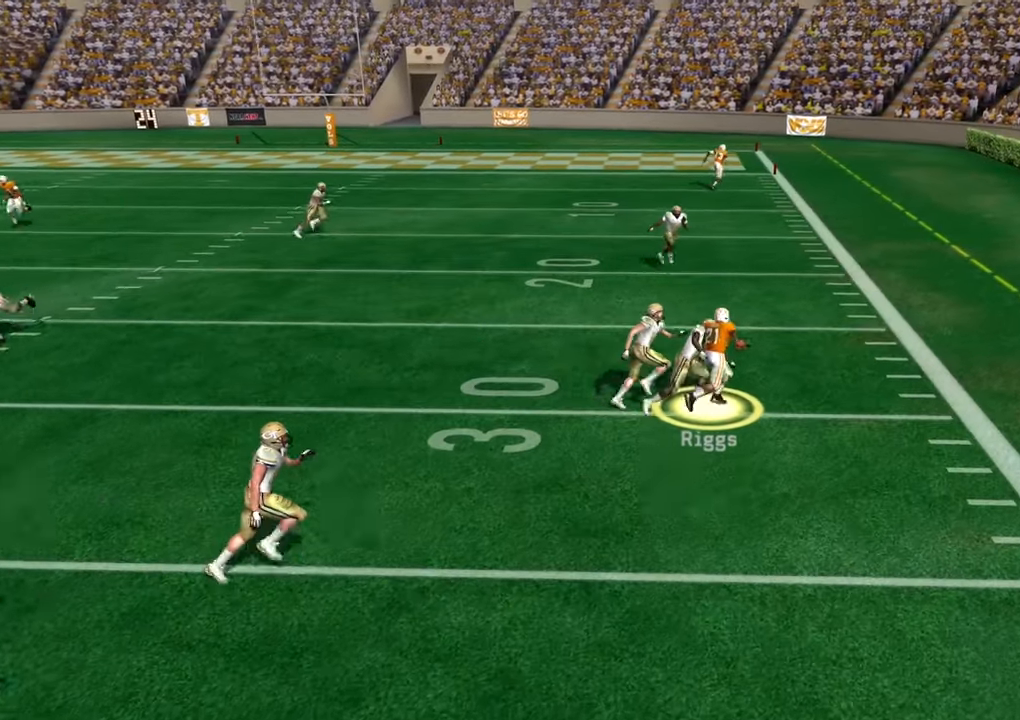
{"buttons": ["CROSS", "L3"], "left_stick": "up-right", "right_stick": "center", "events": []}
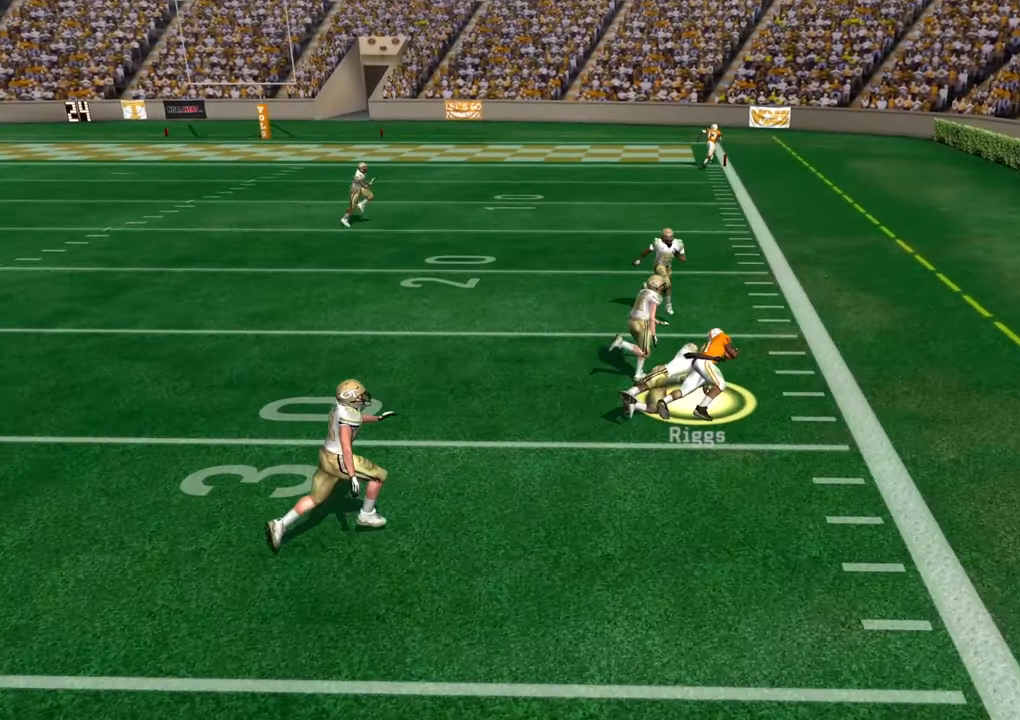
{"buttons": [], "left_stick": "center", "right_stick": "center", "events": [[17, "CROSS", "up"], [17, "L3", "up"], [267, "left_stick", "center"]]}
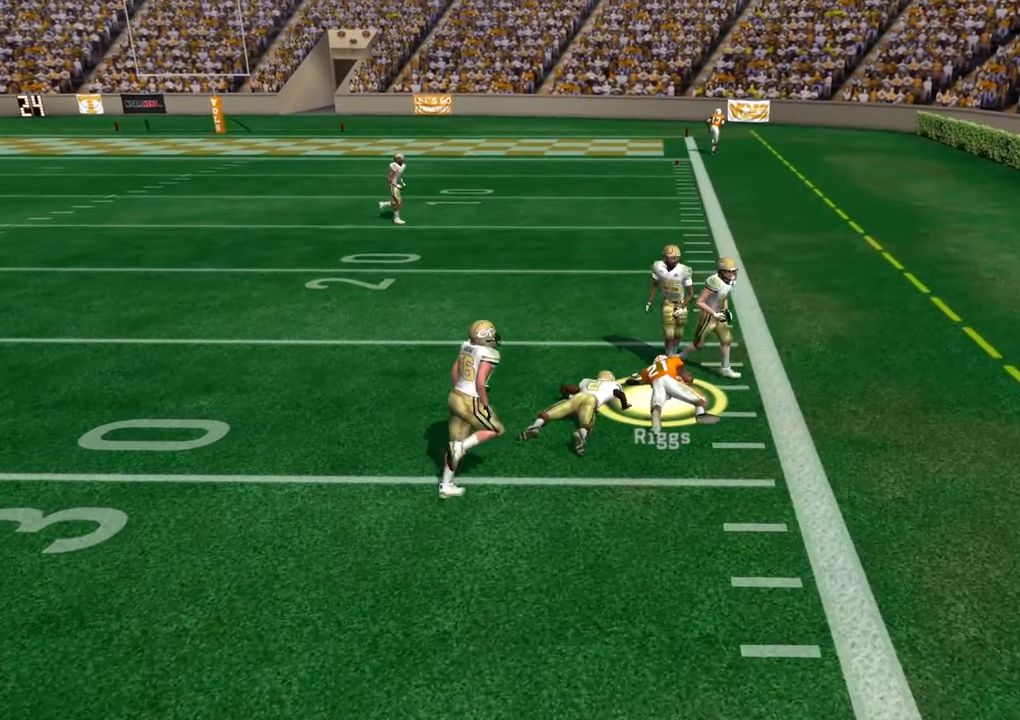
{"buttons": [], "left_stick": "center", "right_stick": "center", "events": []}
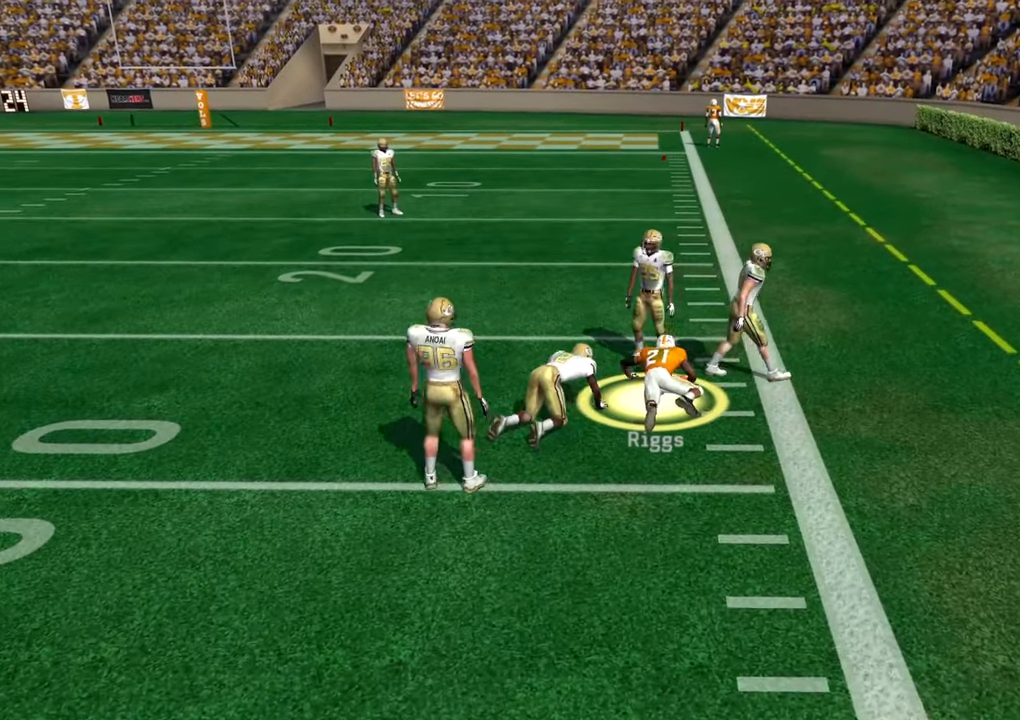
{"buttons": [], "left_stick": "center", "right_stick": "center", "events": []}
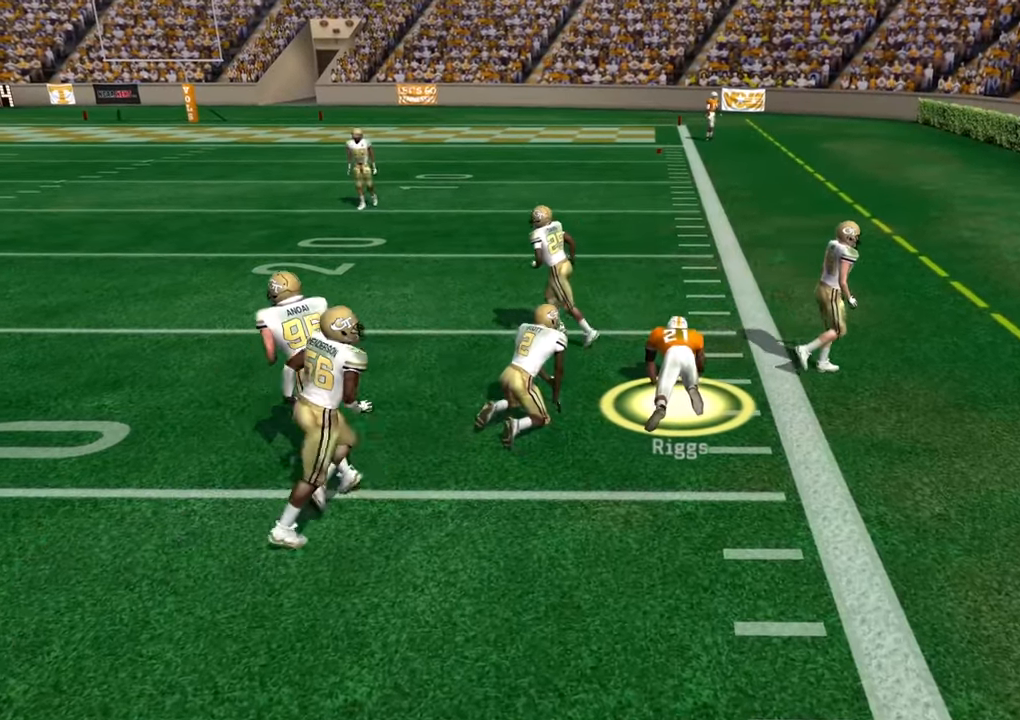
{"buttons": [], "left_stick": "center", "right_stick": "center", "events": []}
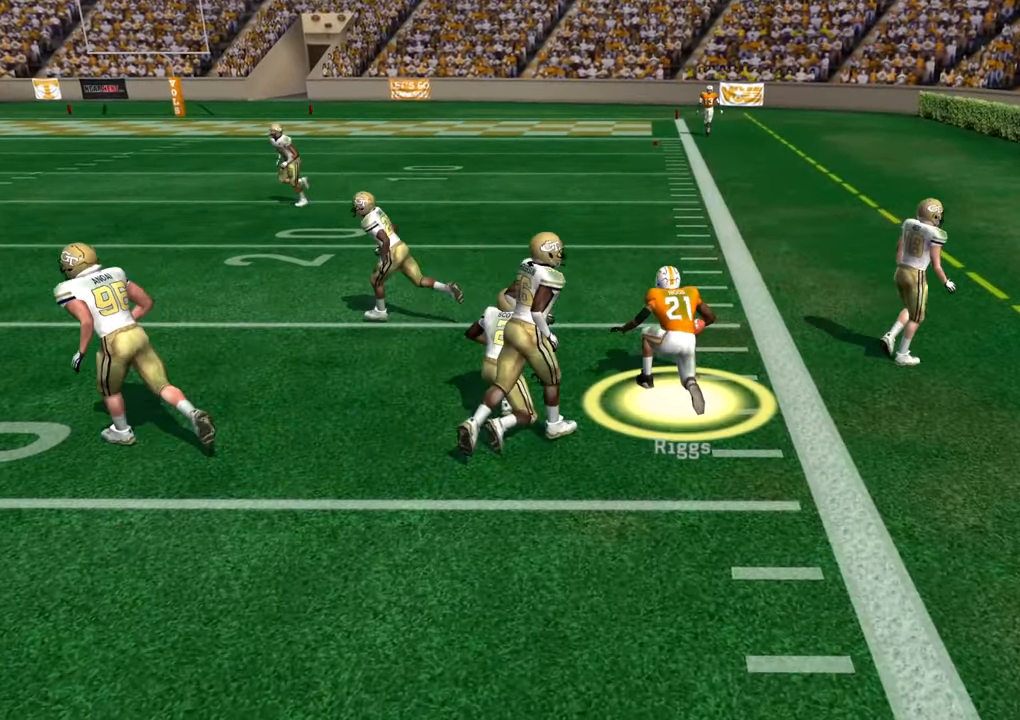
{"buttons": [], "left_stick": "center", "right_stick": "center", "events": []}
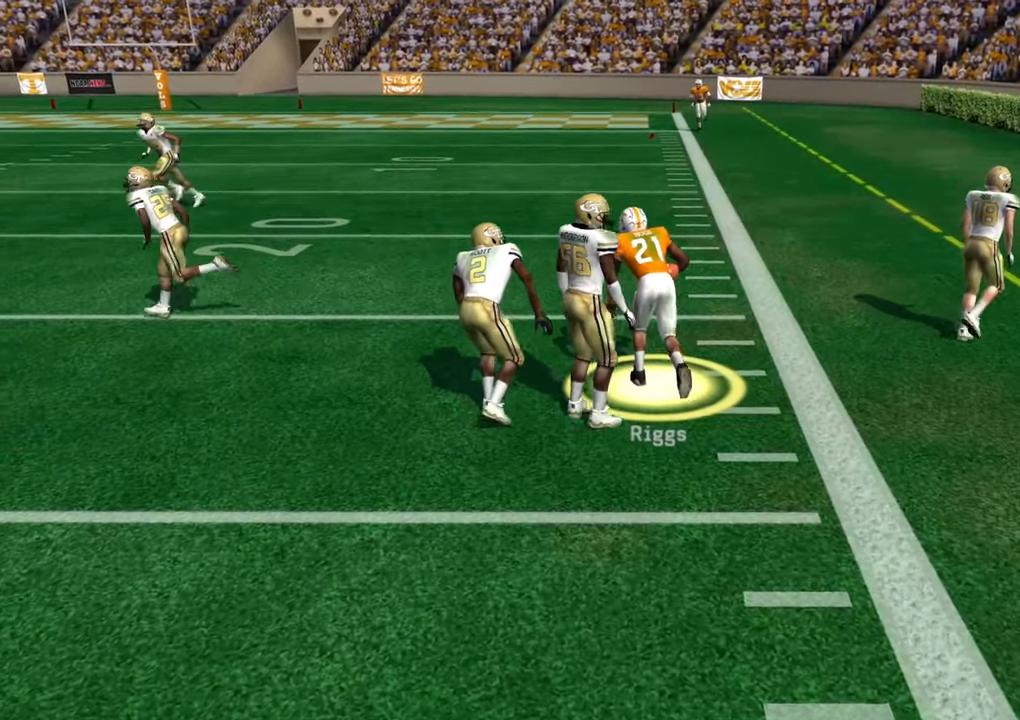
{"buttons": ["L1", "R1"], "left_stick": "center", "right_stick": "center", "events": [[483, "L1", "down"], [483, "R1", "down"]]}
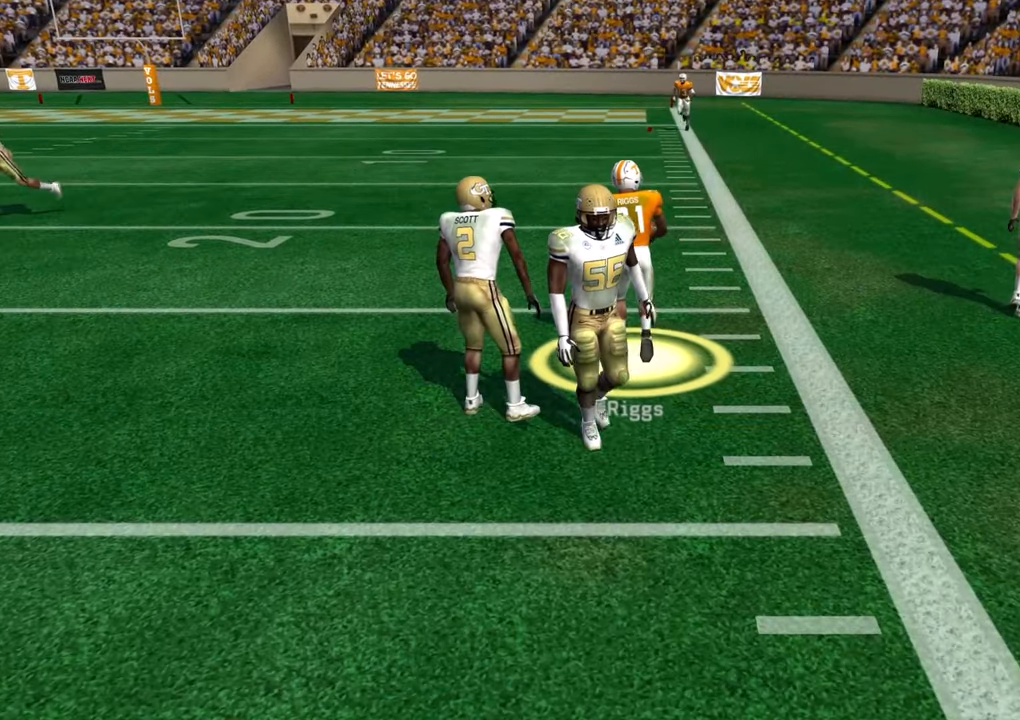
{"buttons": ["R2"], "left_stick": "center", "right_stick": "center", "events": [[133, "L1", "up"], [200, "R1", "up"], [450, "R2", "down"]]}
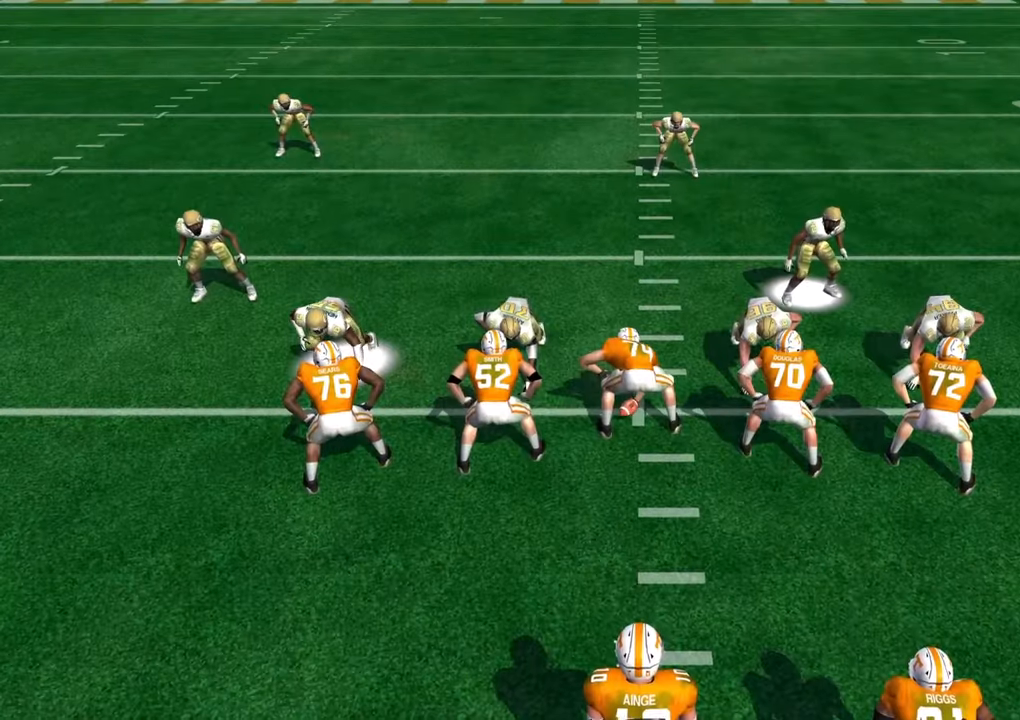
{"buttons": ["R2"], "left_stick": "center", "right_stick": "center", "events": []}
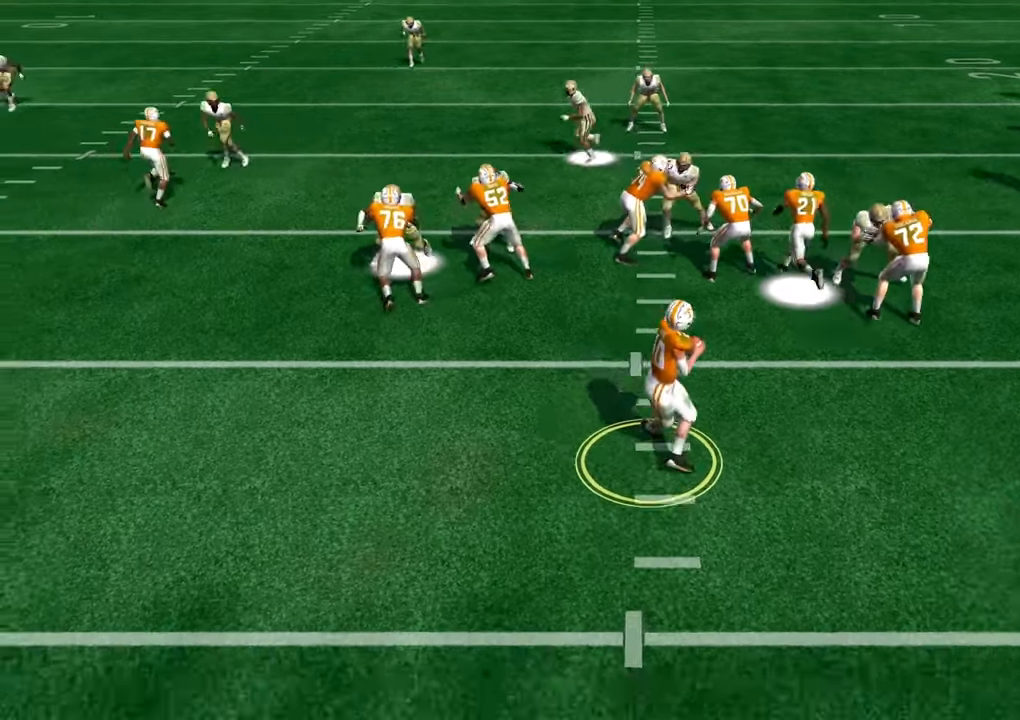
{"buttons": ["R2"], "left_stick": "center", "right_stick": "center", "events": []}
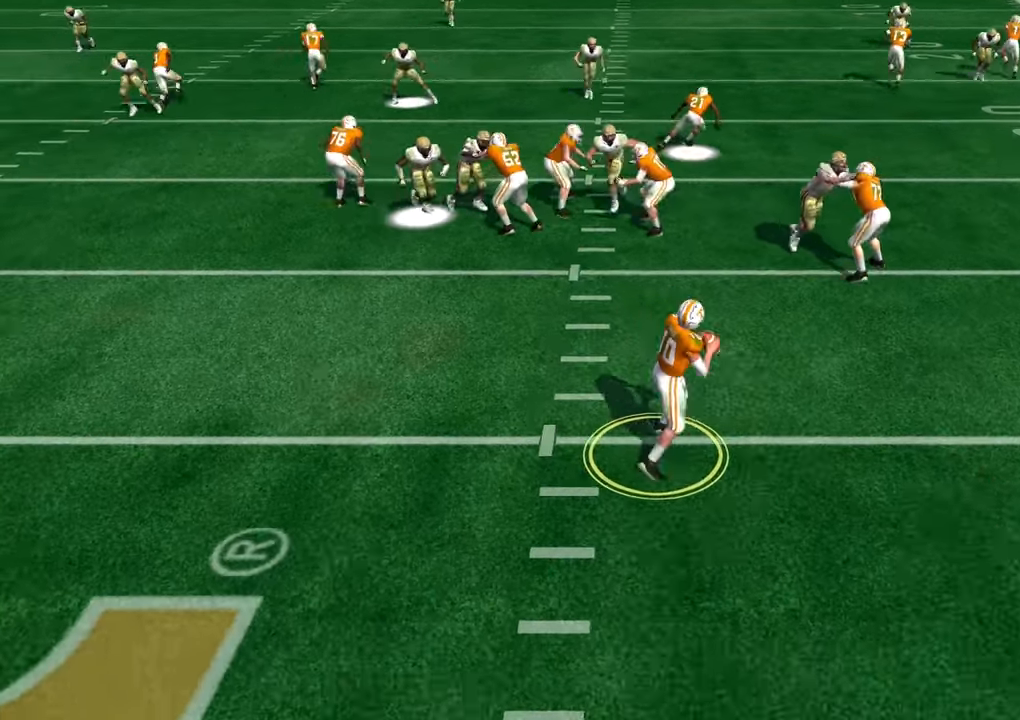
{"buttons": ["R2"], "left_stick": "center", "right_stick": "center", "events": []}
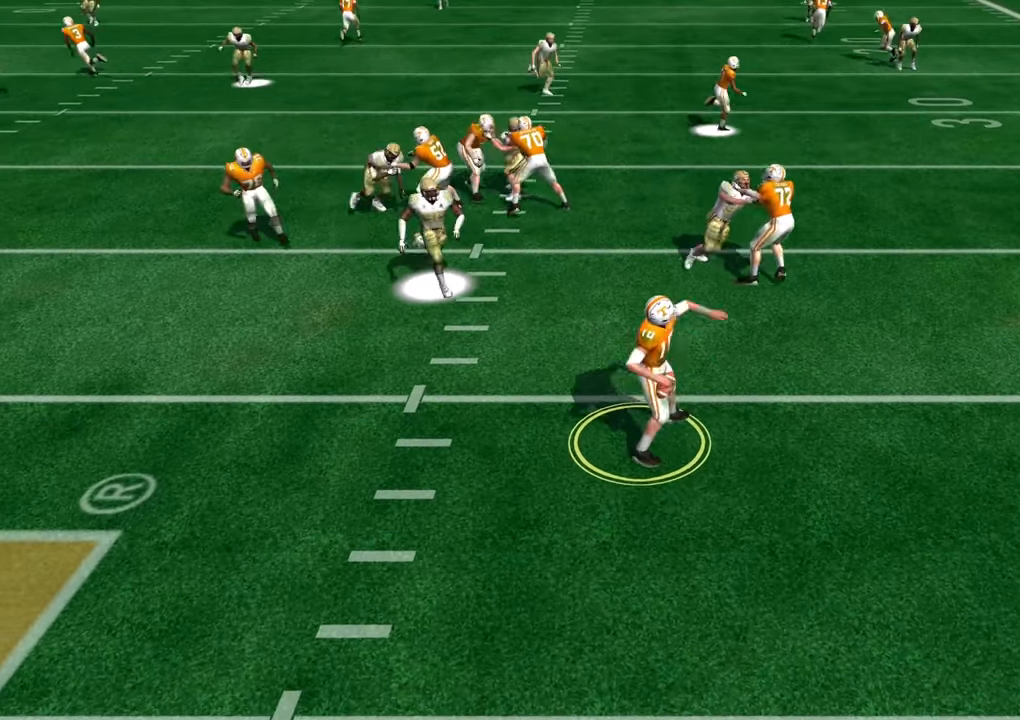
{"buttons": [], "left_stick": "center", "right_stick": "center", "events": [[417, "R2", "up"]]}